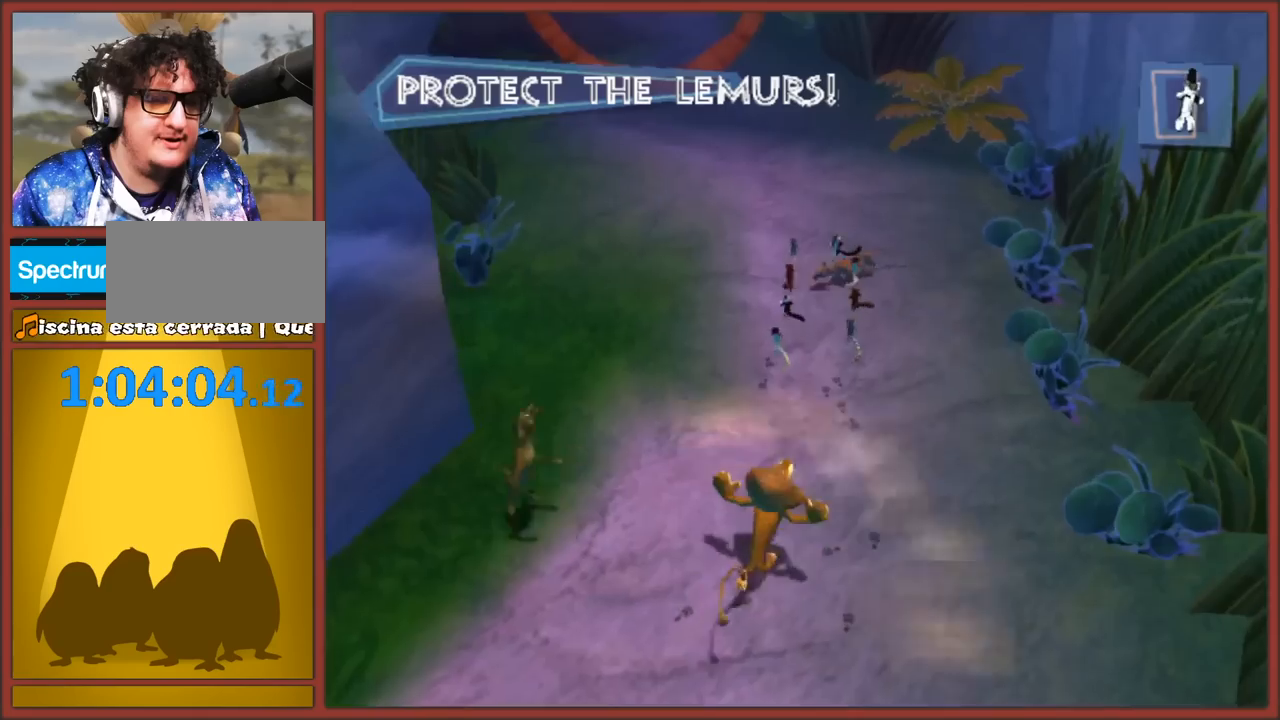
Gameplay with a controller (Nintendo layout); each line is a JSON object with the inputs held at the frame after it. "events" lists button and stick changes between this image and that frame as [ms after this image, input, new state], when the widget could be followed in between. Not read: L3 R3.
{"buttons": ["B"], "left_stick": "up", "right_stick": "center", "events": [[17, "B", "down"], [117, "B", "up"], [183, "B", "down"], [267, "B", "up"], [333, "B", "down"], [433, "B", "up"], [483, "B", "down"]]}
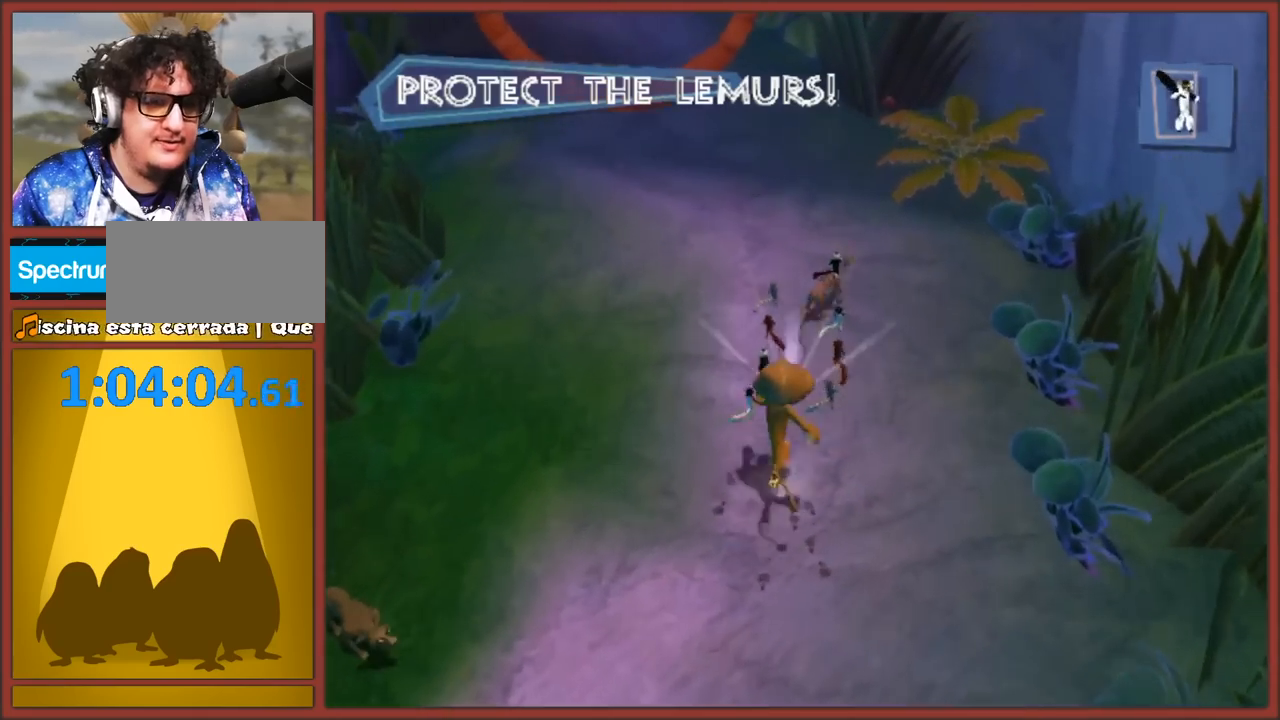
{"buttons": ["B"], "left_stick": "up-right", "right_stick": "center", "events": [[83, "B", "up"], [150, "B", "down"], [233, "B", "up"], [233, "left_stick", "up-right"], [317, "B", "down"], [400, "B", "up"], [467, "B", "down"]]}
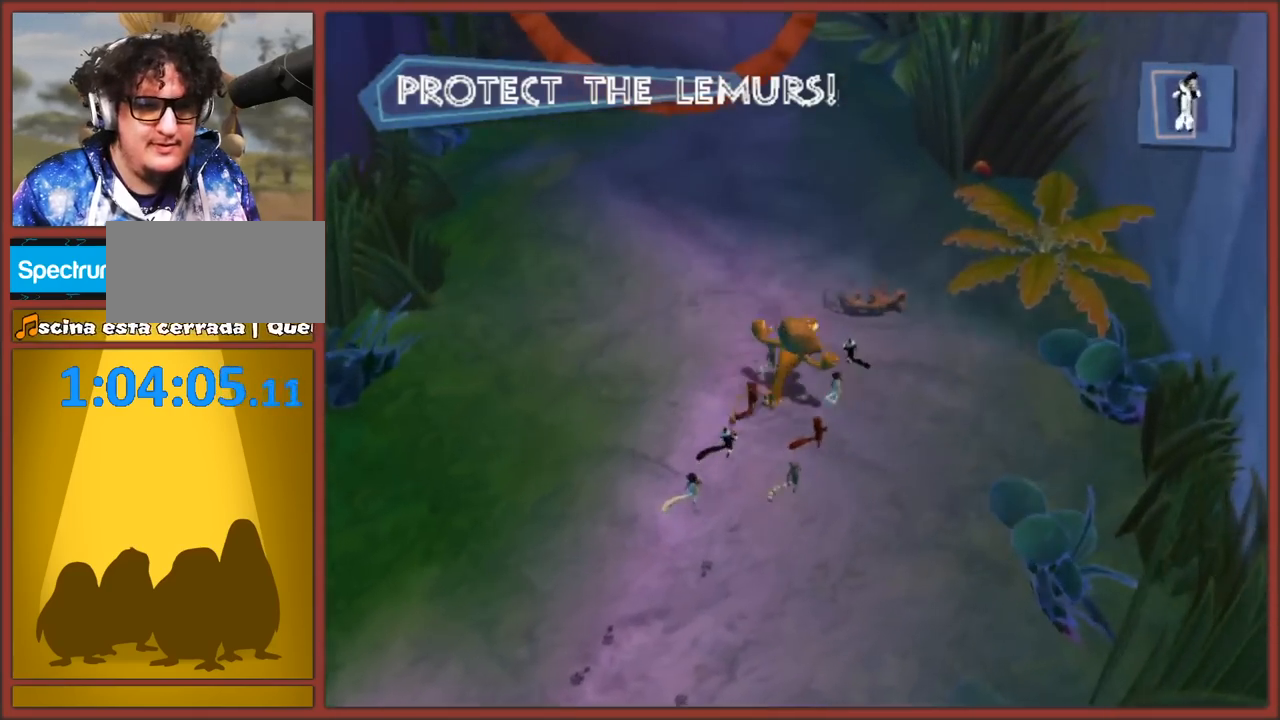
{"buttons": ["B"], "left_stick": "up-left", "right_stick": "center", "events": [[50, "B", "up"], [117, "B", "down"], [200, "B", "up"], [267, "B", "down"], [267, "left_stick", "up"], [367, "B", "up"], [400, "left_stick", "up-left"], [450, "B", "down"]]}
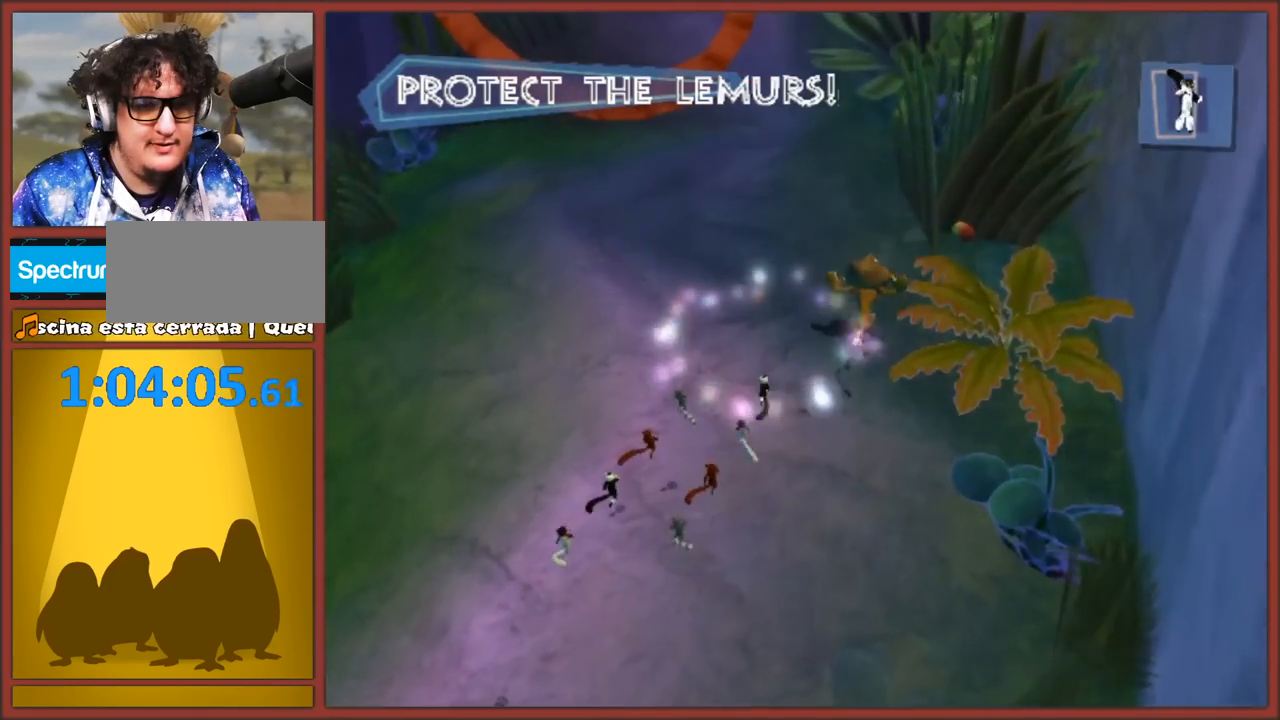
{"buttons": [], "left_stick": "down", "right_stick": "center", "events": [[17, "B", "up"], [83, "left_stick", "left"], [117, "B", "down"], [200, "B", "up"], [200, "left_stick", "down-left"], [267, "B", "down"], [333, "left_stick", "down"], [350, "B", "up"], [433, "B", "down"], [483, "B", "up"]]}
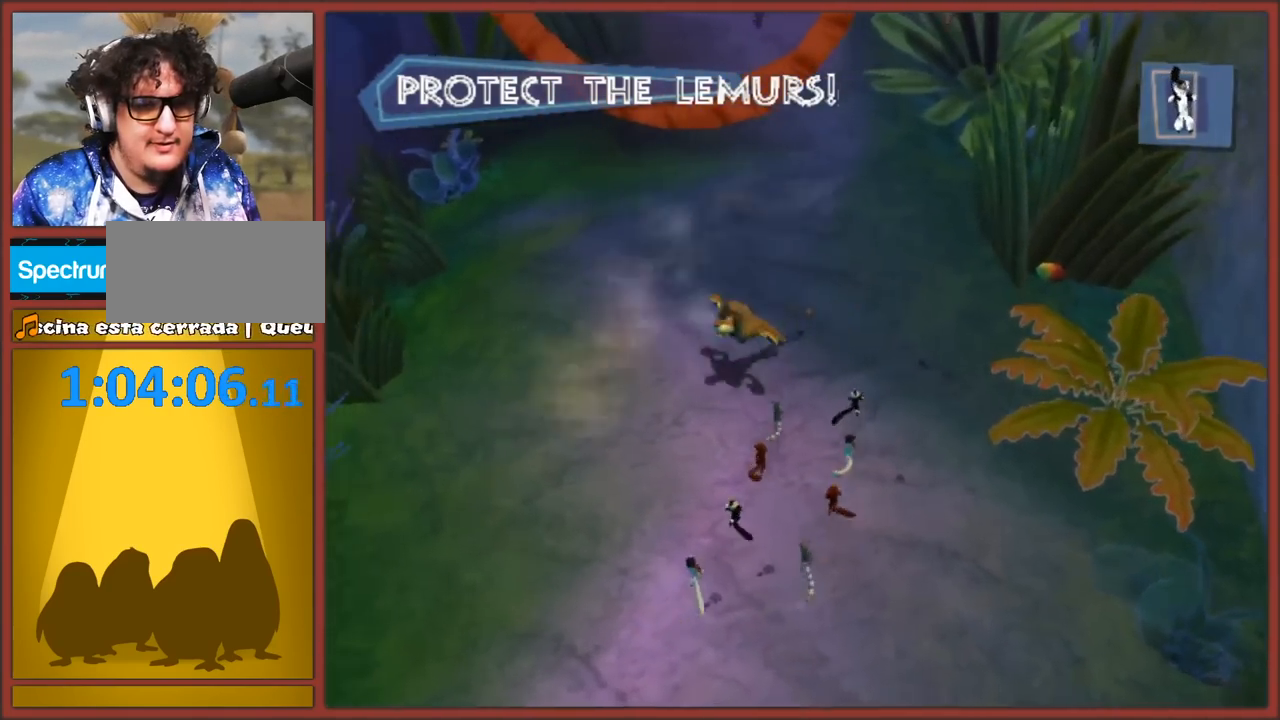
{"buttons": [], "left_stick": "down", "right_stick": "center", "events": [[67, "B", "down"], [167, "B", "up"], [250, "B", "down"], [300, "B", "up"], [400, "B", "down"], [467, "B", "up"]]}
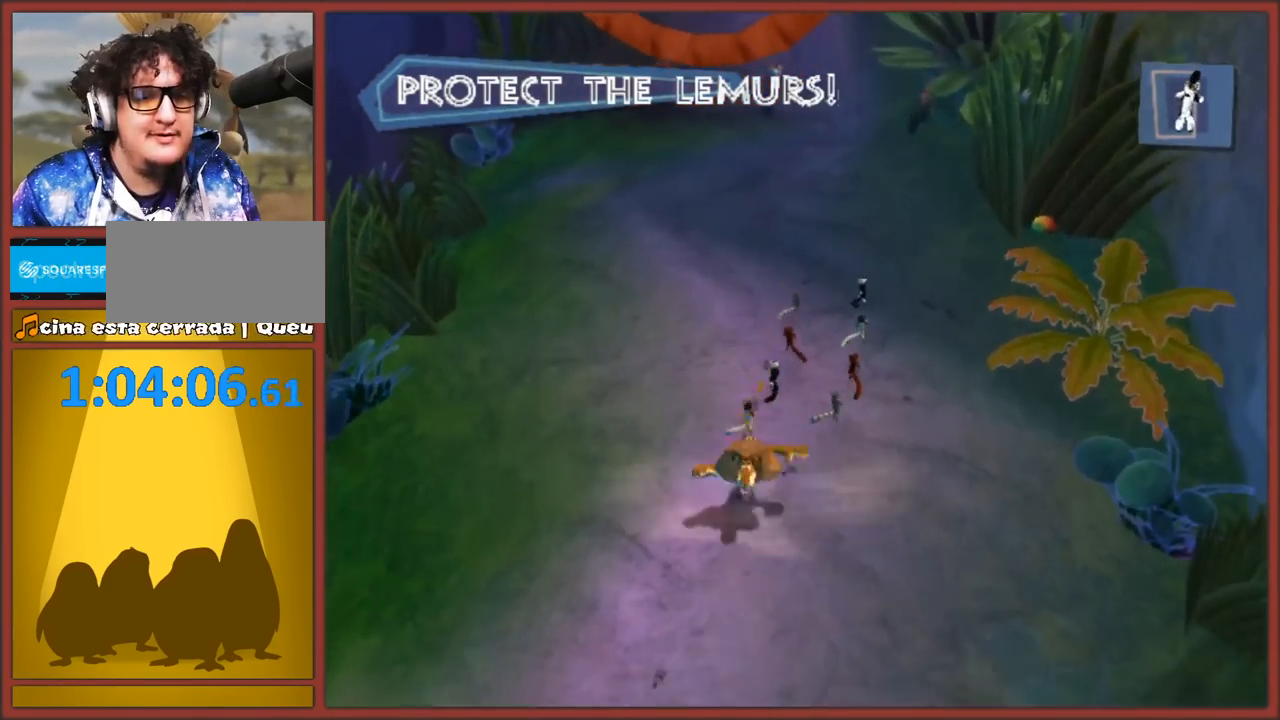
{"buttons": [], "left_stick": "up", "right_stick": "center", "events": [[50, "B", "down"], [133, "B", "up"], [217, "B", "down"], [233, "left_stick", "up-right"], [283, "B", "up"], [367, "B", "down"], [417, "left_stick", "up"], [450, "B", "up"]]}
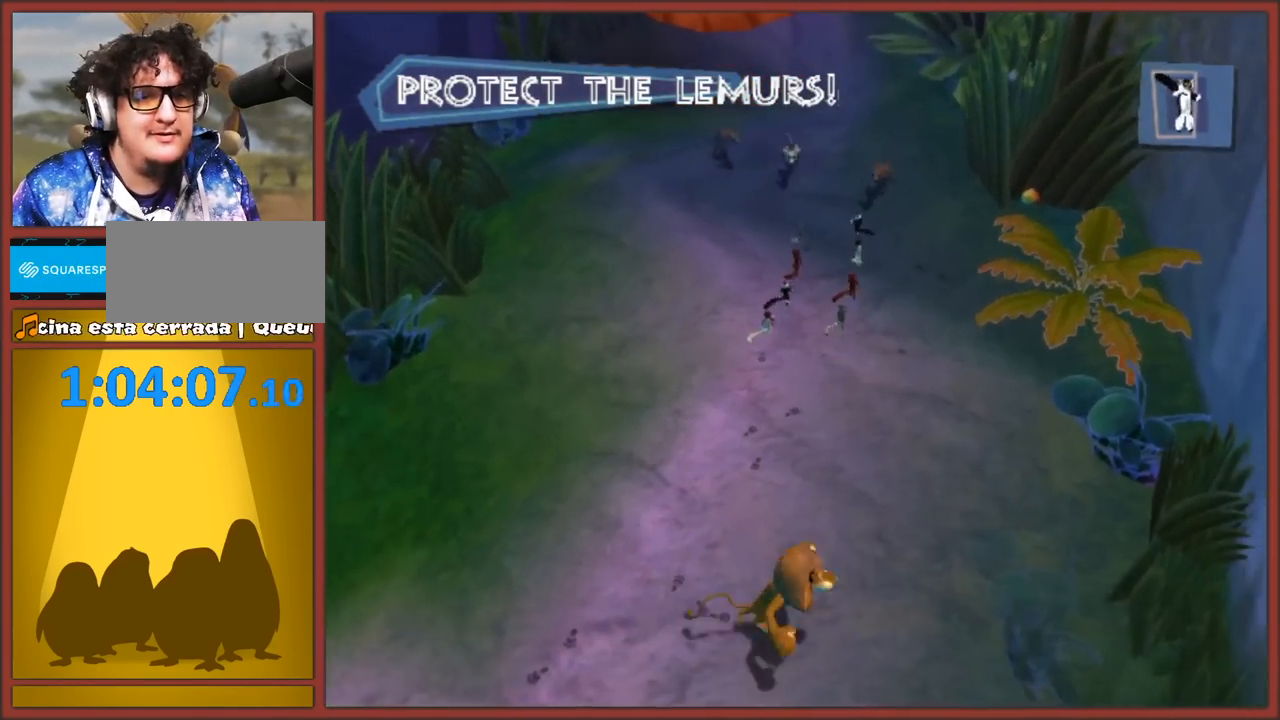
{"buttons": ["B"], "left_stick": "up", "right_stick": "center", "events": [[17, "B", "down"], [117, "B", "up"], [183, "B", "down"], [267, "B", "up"], [350, "B", "down"], [433, "B", "up"], [483, "B", "down"]]}
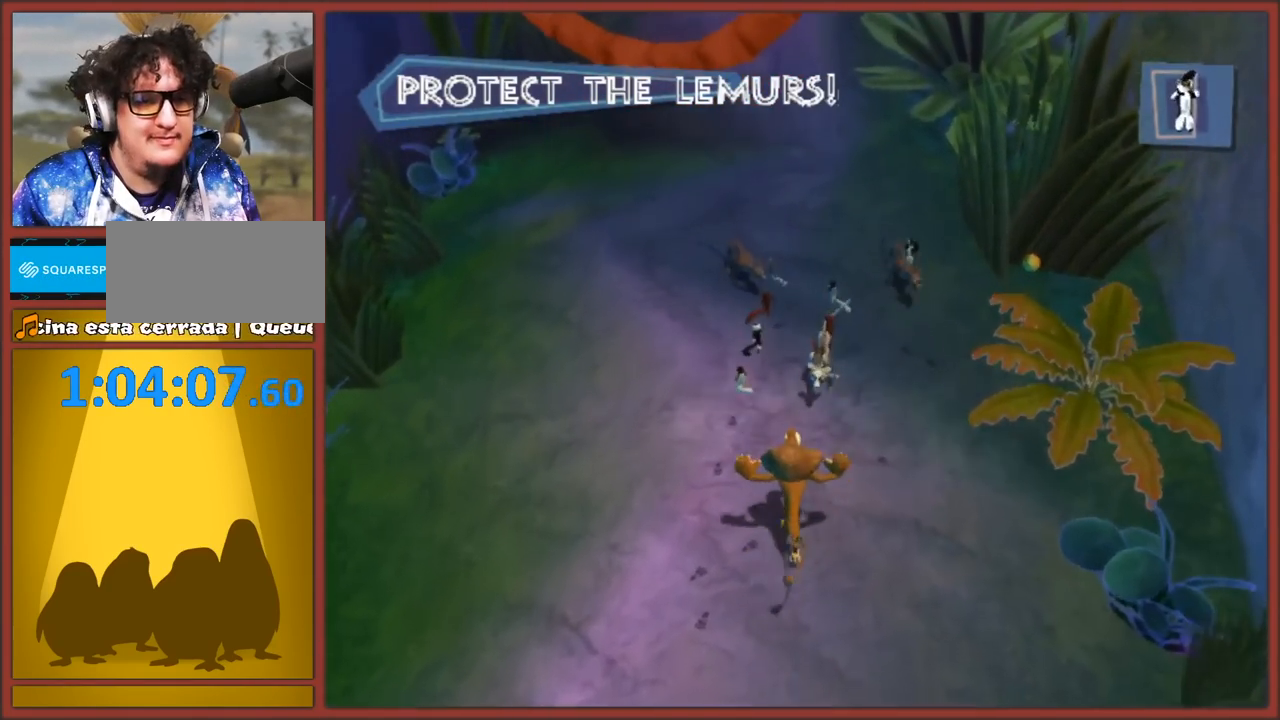
{"buttons": ["B"], "left_stick": "center", "right_stick": "center", "events": [[83, "B", "up"], [150, "B", "down"], [217, "B", "up"], [300, "B", "down"], [367, "B", "up"], [400, "left_stick", "center"], [450, "B", "down"]]}
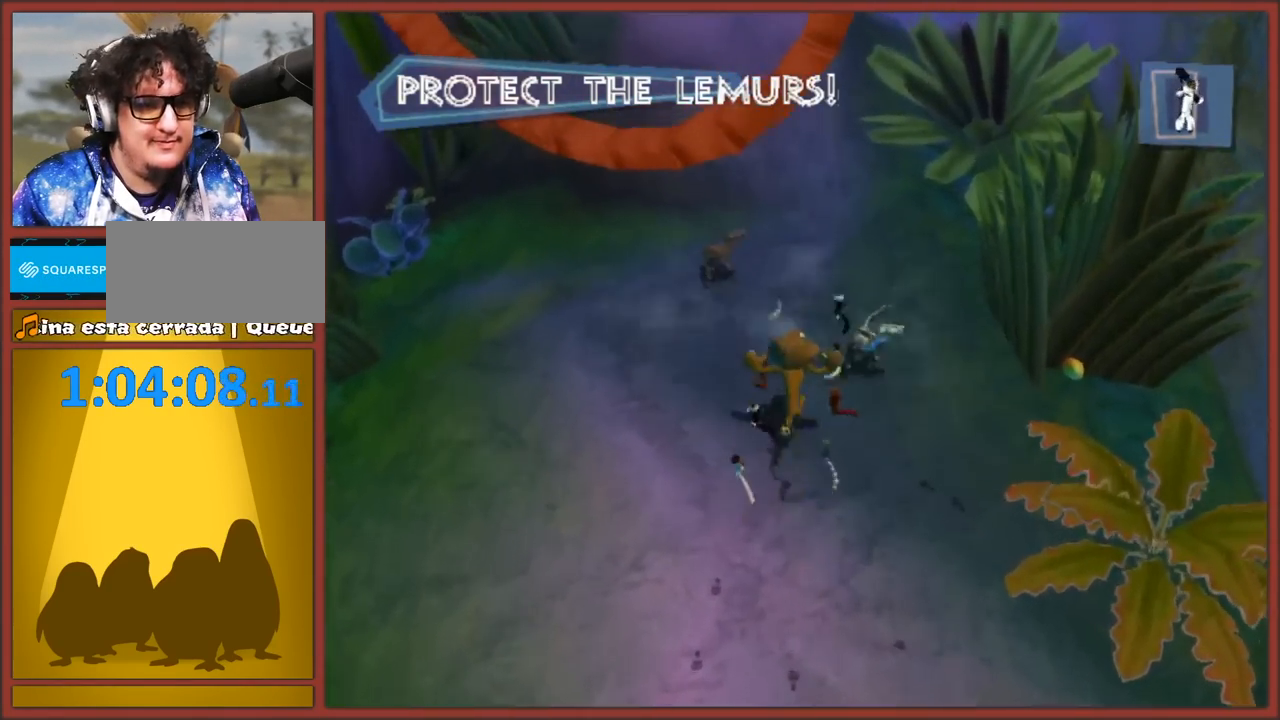
{"buttons": [], "left_stick": "center", "right_stick": "center", "events": [[17, "B", "up"], [100, "B", "down"], [167, "B", "up"], [283, "B", "down"], [300, "B", "up"], [383, "B", "down"], [467, "B", "up"]]}
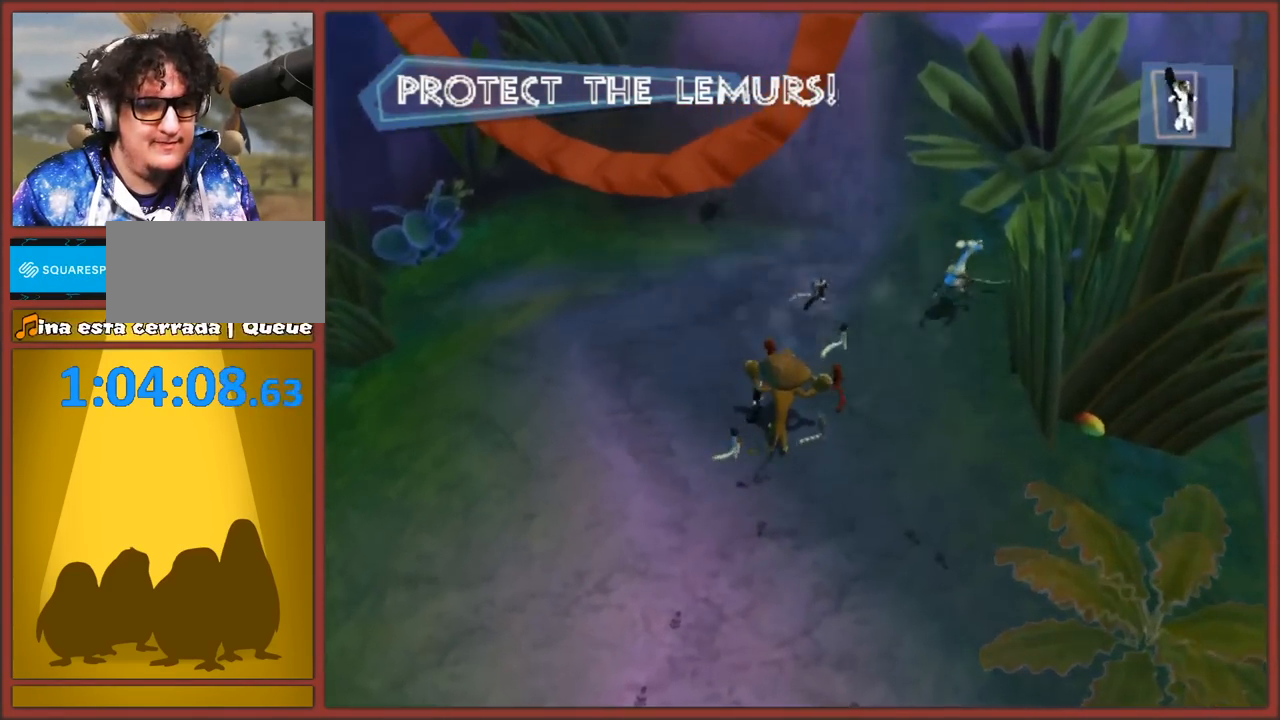
{"buttons": ["B"], "left_stick": "up-right", "right_stick": "center", "events": [[17, "B", "down"], [33, "left_stick", "up"], [100, "B", "up"], [200, "B", "down"], [250, "B", "up"], [283, "left_stick", "center"], [317, "B", "down"], [400, "B", "up"], [450, "left_stick", "up-right"], [483, "B", "down"]]}
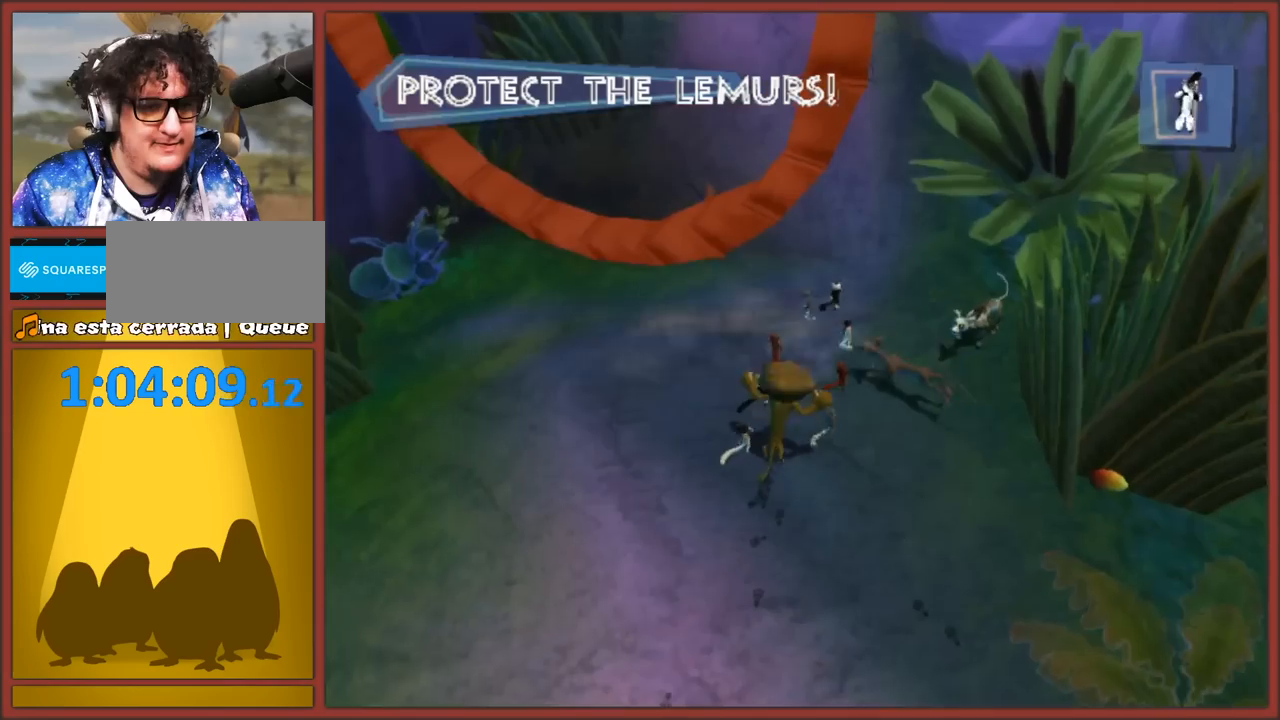
{"buttons": ["B"], "left_stick": "center", "right_stick": "center", "events": [[50, "B", "up"], [133, "B", "down"], [133, "left_stick", "center"], [217, "B", "up"], [283, "B", "down"], [350, "B", "up"], [433, "B", "down"]]}
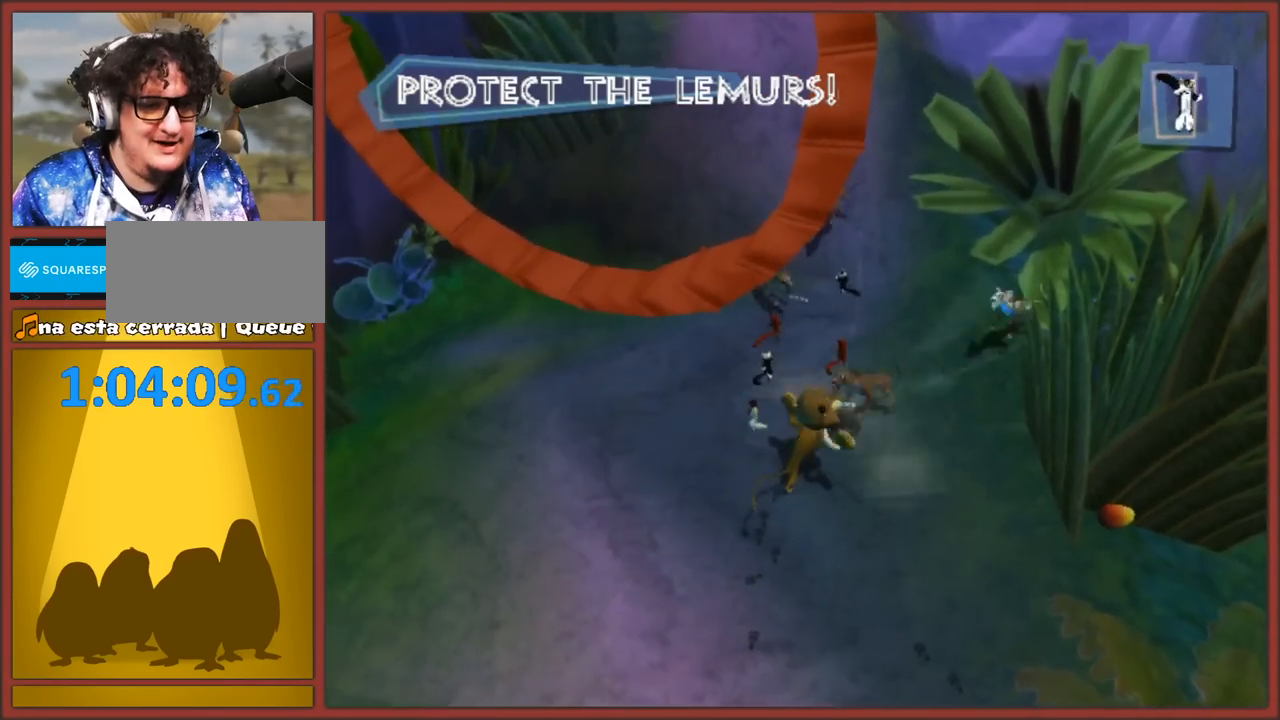
{"buttons": [], "left_stick": "up", "right_stick": "center", "events": [[17, "B", "up"], [67, "B", "down"], [150, "B", "up"], [250, "B", "down"], [267, "left_stick", "up"], [283, "B", "up"], [383, "B", "down"], [450, "B", "up"]]}
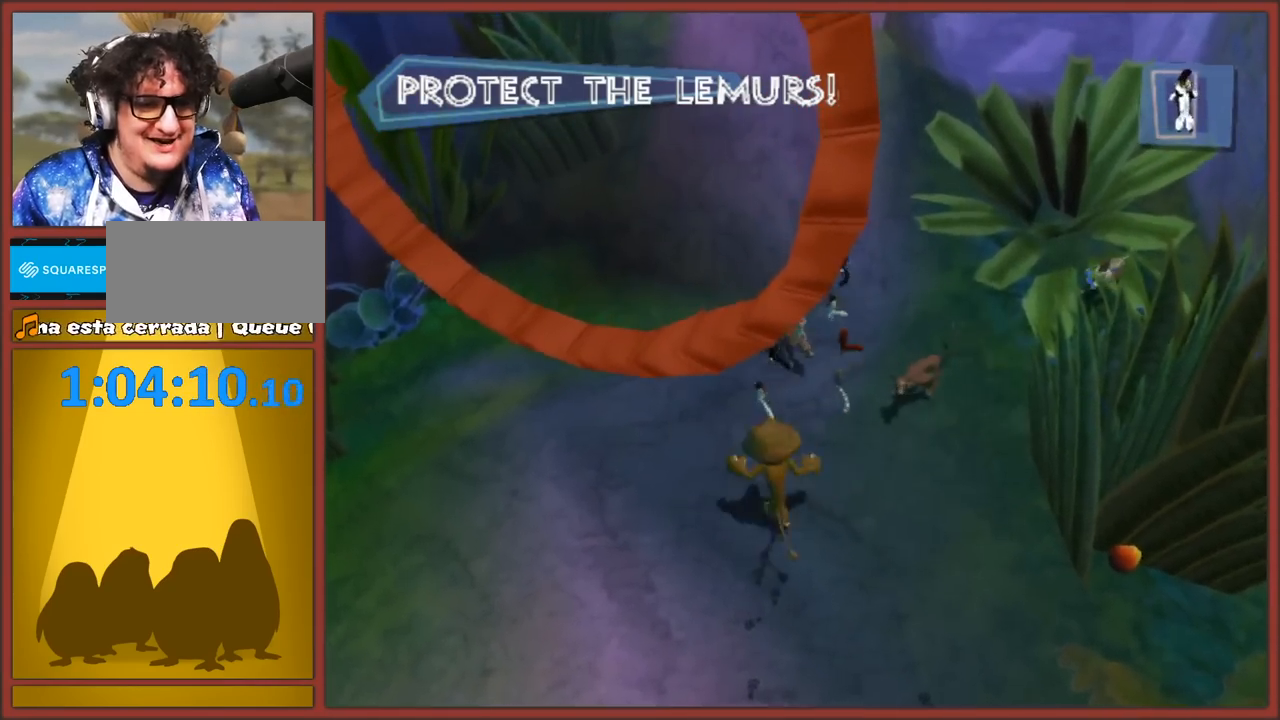
{"buttons": ["B"], "left_stick": "up", "right_stick": "center", "events": [[17, "B", "down"], [17, "left_stick", "center"], [83, "B", "up"], [183, "B", "down"], [233, "B", "up"], [267, "left_stick", "up-right"], [333, "B", "down"], [400, "B", "up"], [483, "B", "down"], [483, "left_stick", "up"]]}
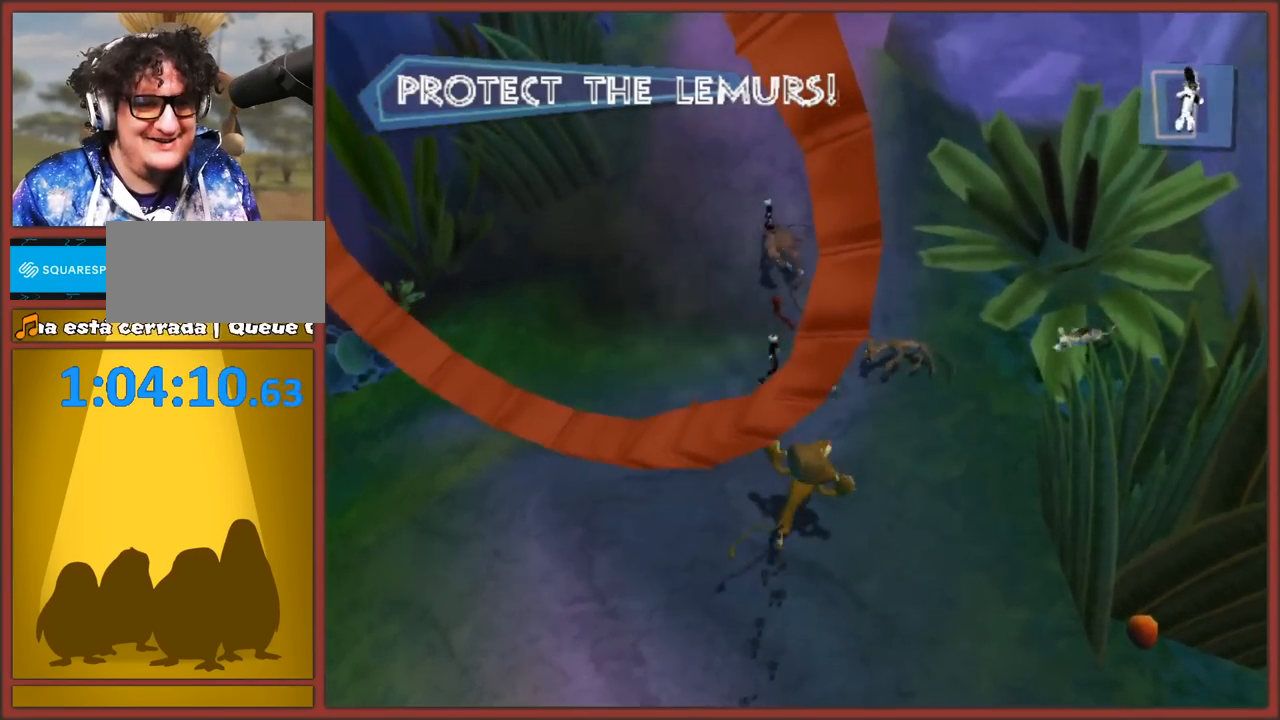
{"buttons": ["B"], "left_stick": "center", "right_stick": "center", "events": [[67, "B", "up"], [133, "B", "down"], [183, "B", "up"], [183, "left_stick", "center"], [283, "B", "down"], [367, "B", "up"], [450, "B", "down"]]}
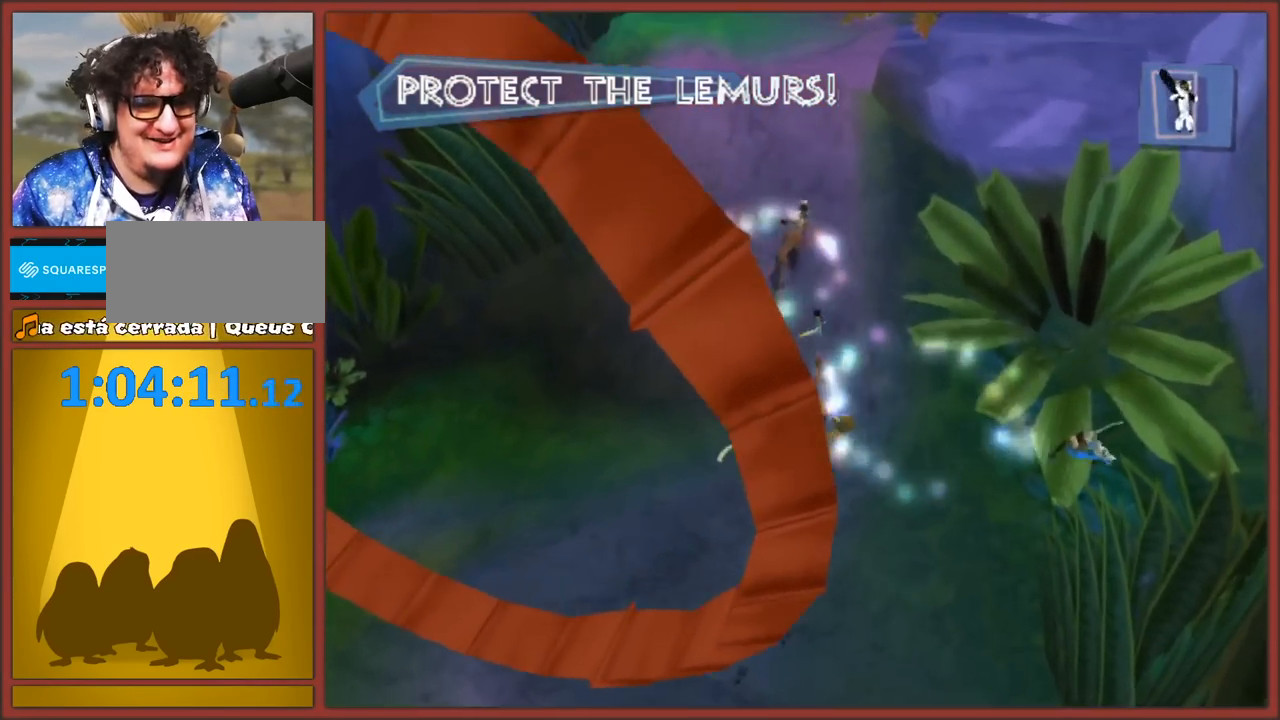
{"buttons": [], "left_stick": "up", "right_stick": "center", "events": [[17, "B", "up"], [100, "B", "down"], [183, "B", "up"], [183, "left_stick", "up"], [250, "B", "down"], [333, "B", "up"], [433, "B", "down"], [483, "B", "up"]]}
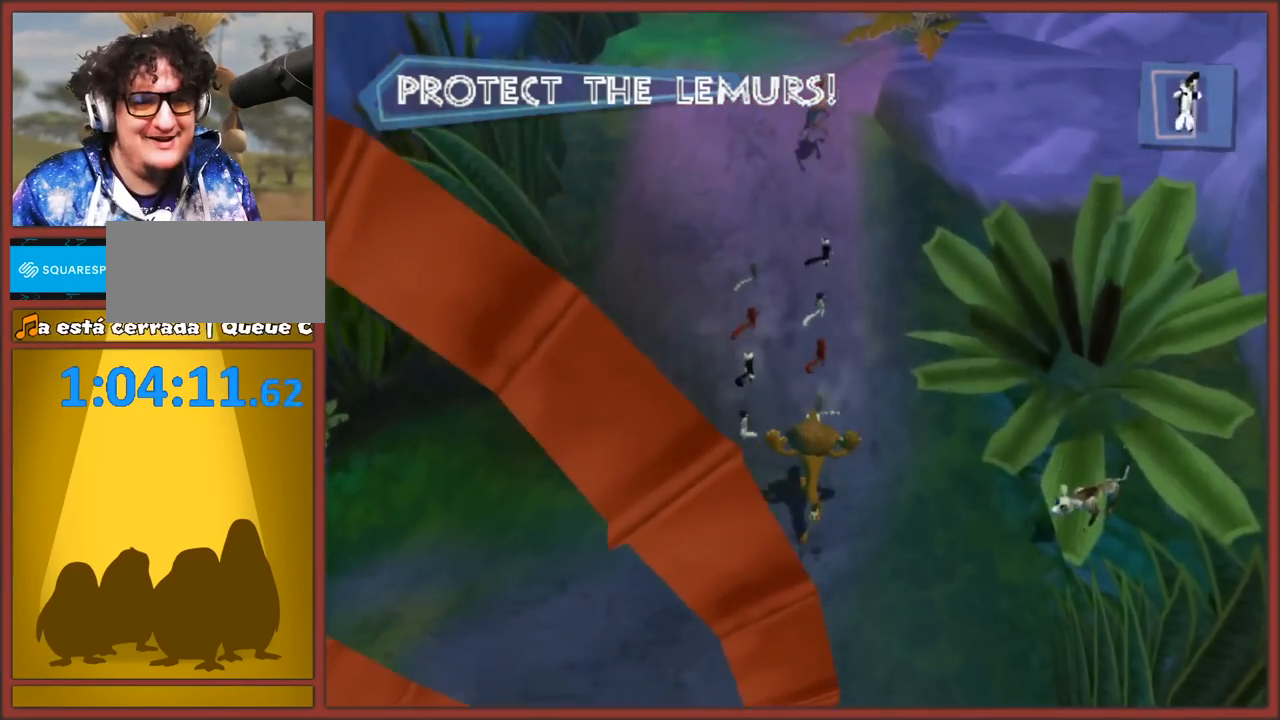
{"buttons": [], "left_stick": "center", "right_stick": "center", "events": [[50, "B", "down"], [150, "B", "up"], [217, "B", "down"], [300, "B", "up"], [317, "left_stick", "center"], [367, "B", "down"], [467, "B", "up"]]}
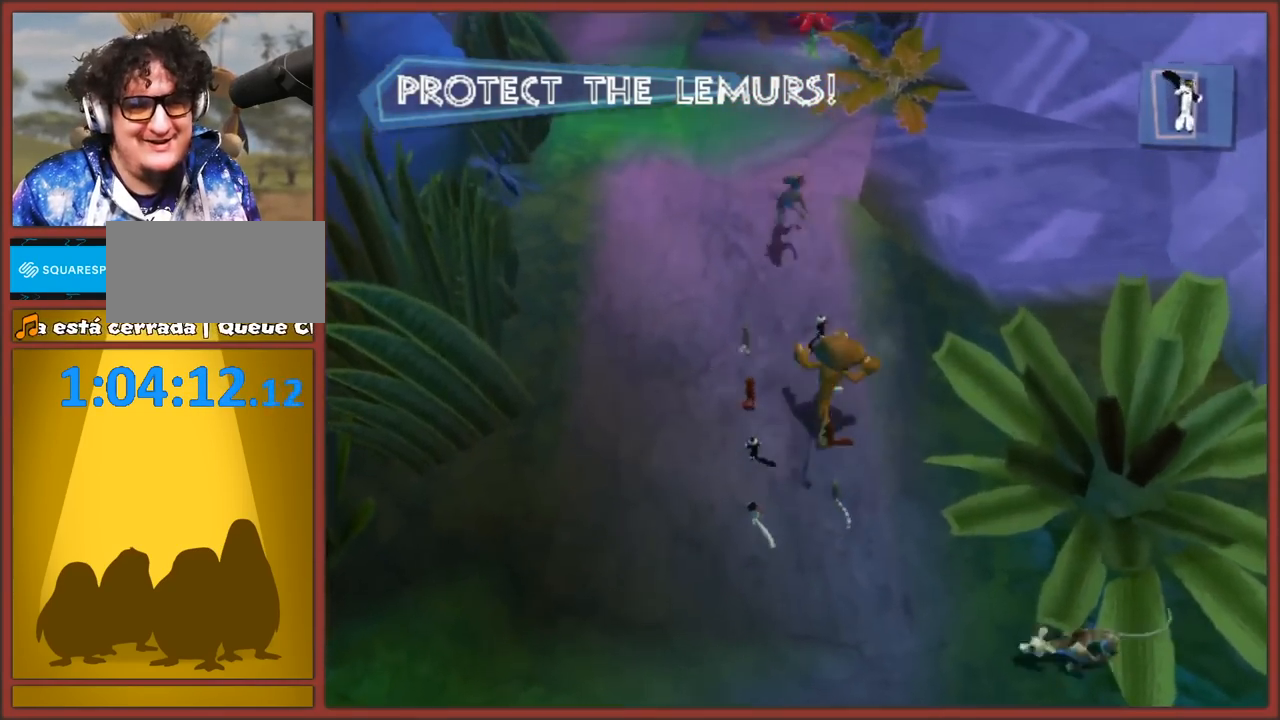
{"buttons": [], "left_stick": "center", "right_stick": "center", "events": [[33, "B", "down"], [133, "B", "up"], [200, "B", "down"], [250, "left_stick", "up-left"], [283, "B", "up"], [367, "B", "down"], [450, "left_stick", "center"], [467, "B", "up"]]}
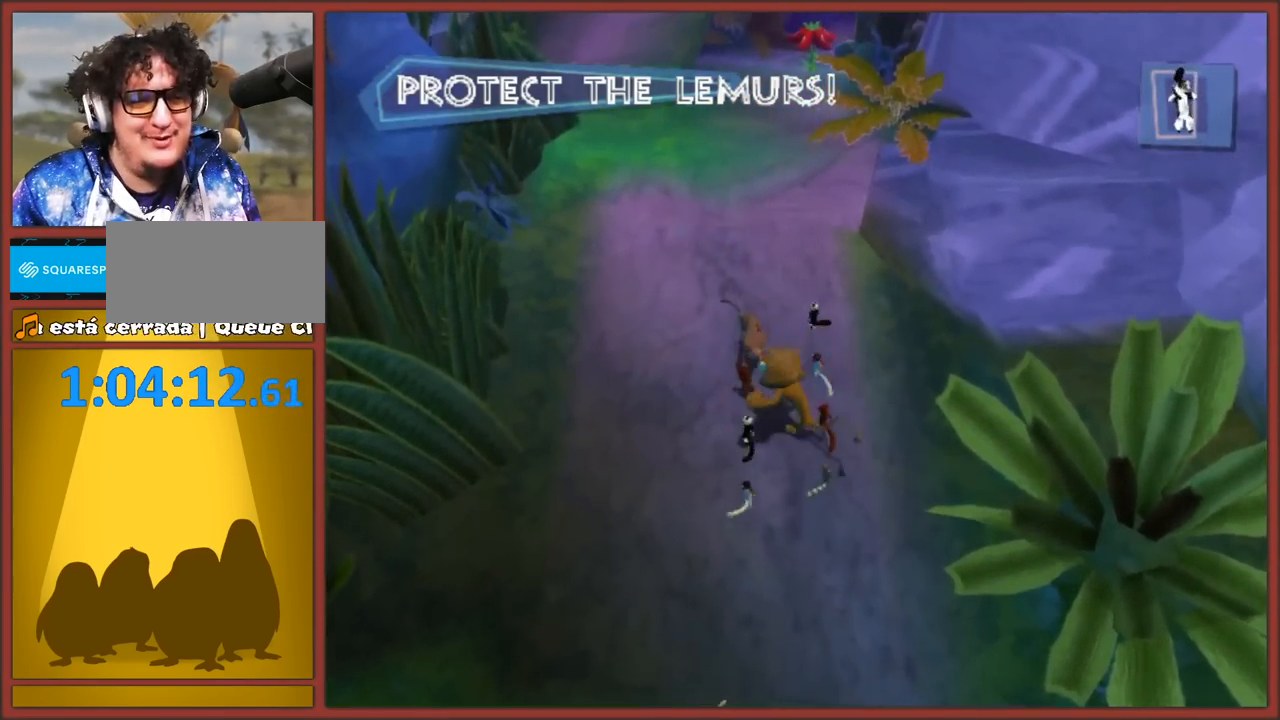
{"buttons": [], "left_stick": "down", "right_stick": "center", "events": [[33, "B", "down"], [117, "B", "up"], [150, "left_stick", "down-left"], [217, "B", "down"], [300, "B", "up"], [383, "B", "down"], [417, "left_stick", "down"], [467, "B", "up"]]}
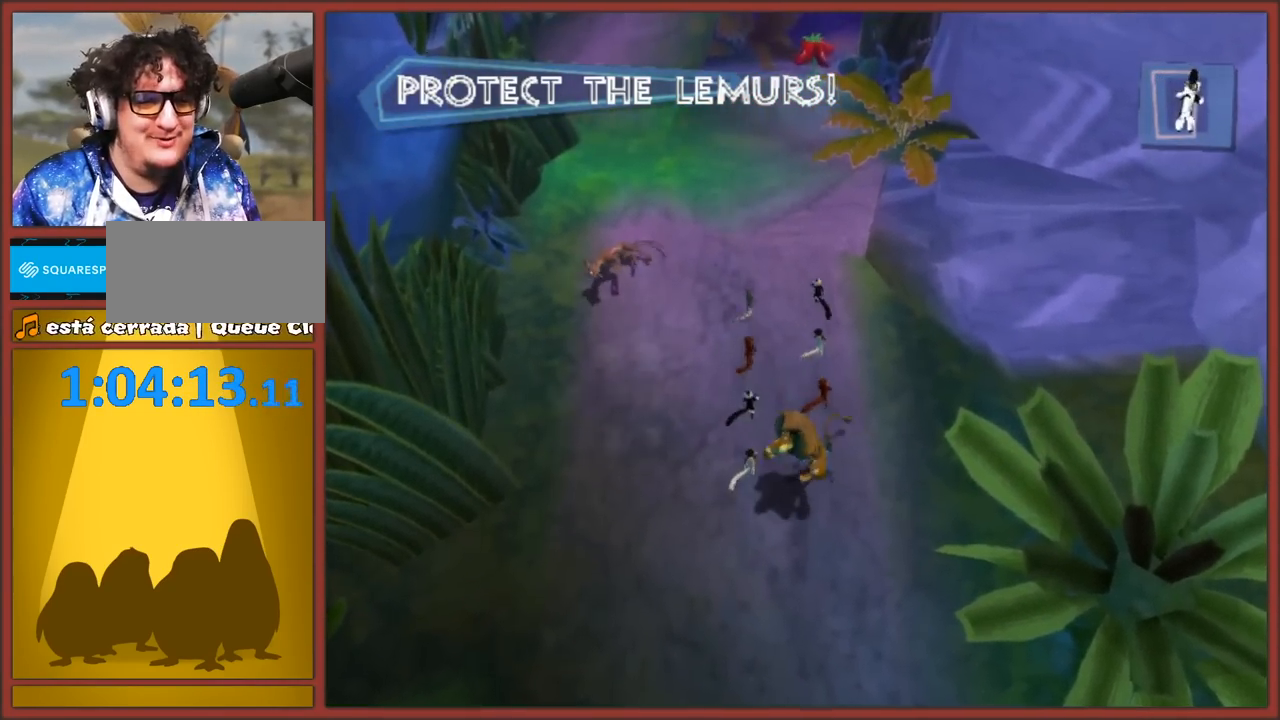
{"buttons": [], "left_stick": "center", "right_stick": "center", "events": [[50, "B", "down"], [83, "left_stick", "down-left"], [133, "B", "up"], [217, "left_stick", "center"], [250, "B", "down"], [300, "B", "up"], [383, "B", "down"], [467, "B", "up"]]}
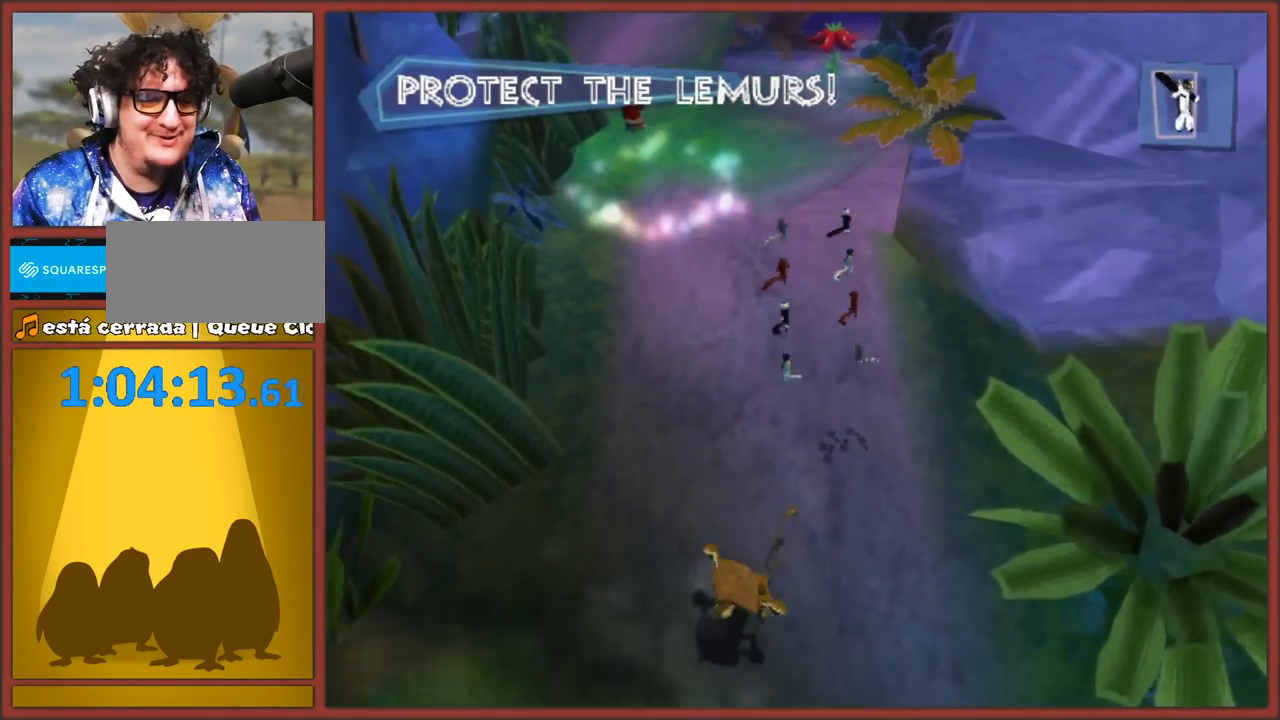
{"buttons": [], "left_stick": "up", "right_stick": "center", "events": [[50, "B", "down"], [133, "B", "up"], [200, "left_stick", "up"], [233, "B", "down"], [300, "B", "up"], [400, "B", "down"], [483, "B", "up"]]}
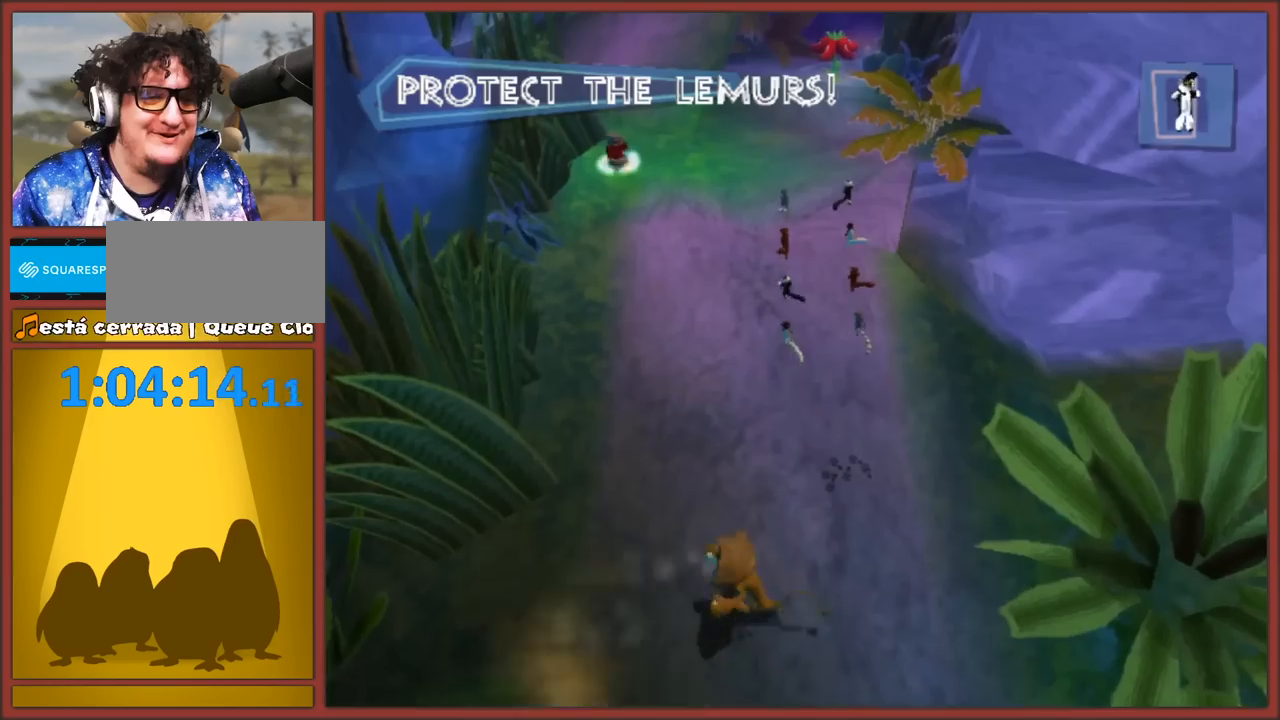
{"buttons": [], "left_stick": "up", "right_stick": "center", "events": [[33, "B", "down"], [33, "left_stick", "up-right"], [133, "B", "up"], [167, "left_stick", "up"], [217, "B", "down"], [300, "B", "up"], [383, "B", "down"], [467, "B", "up"]]}
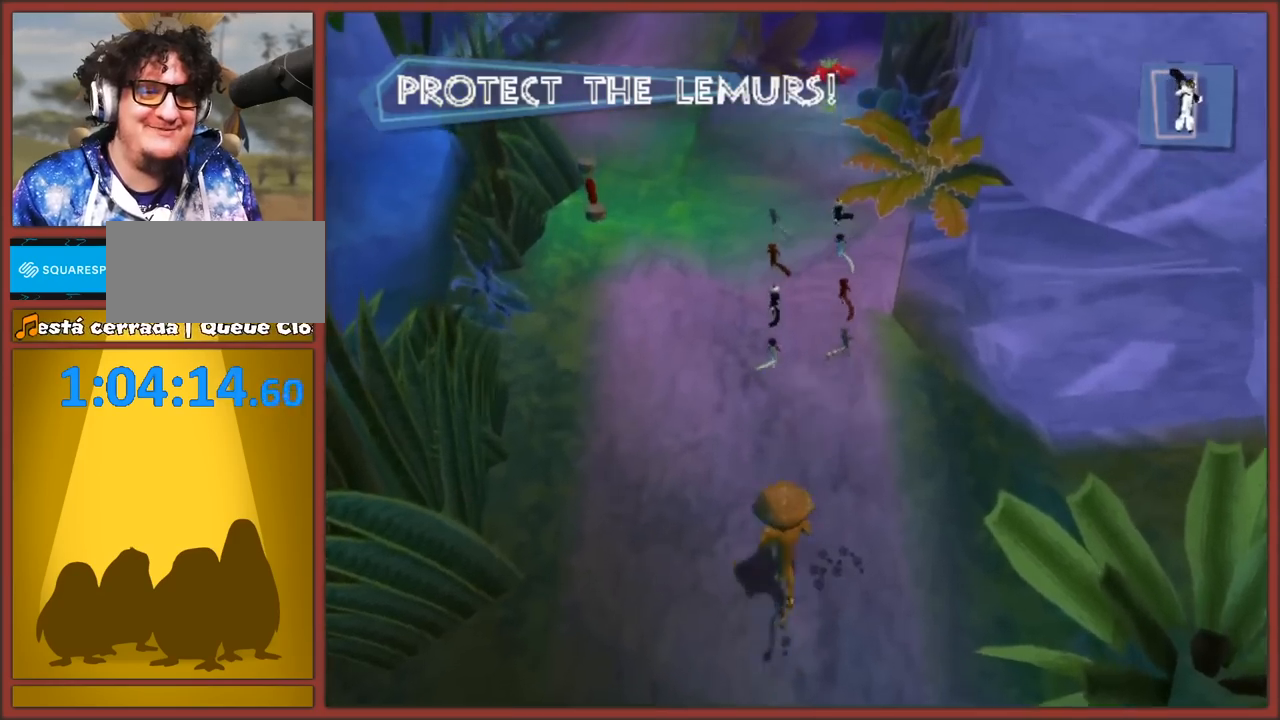
{"buttons": [], "left_stick": "up", "right_stick": "center", "events": [[50, "B", "down"], [133, "B", "up"], [217, "B", "down"], [283, "B", "up"], [383, "B", "down"], [467, "B", "up"]]}
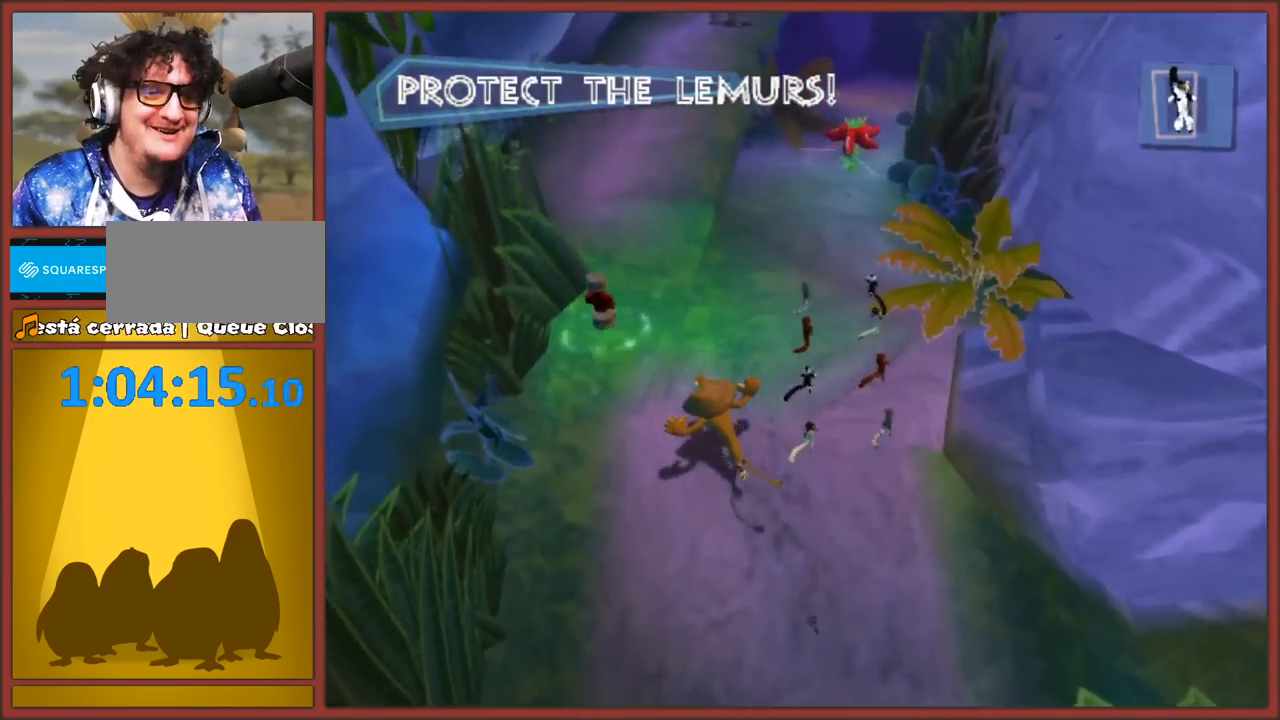
{"buttons": [], "left_stick": "up-right", "right_stick": "center", "events": [[33, "B", "down"], [133, "B", "up"], [217, "B", "down"], [217, "left_stick", "up-right"], [300, "B", "up"], [400, "B", "down"], [483, "B", "up"]]}
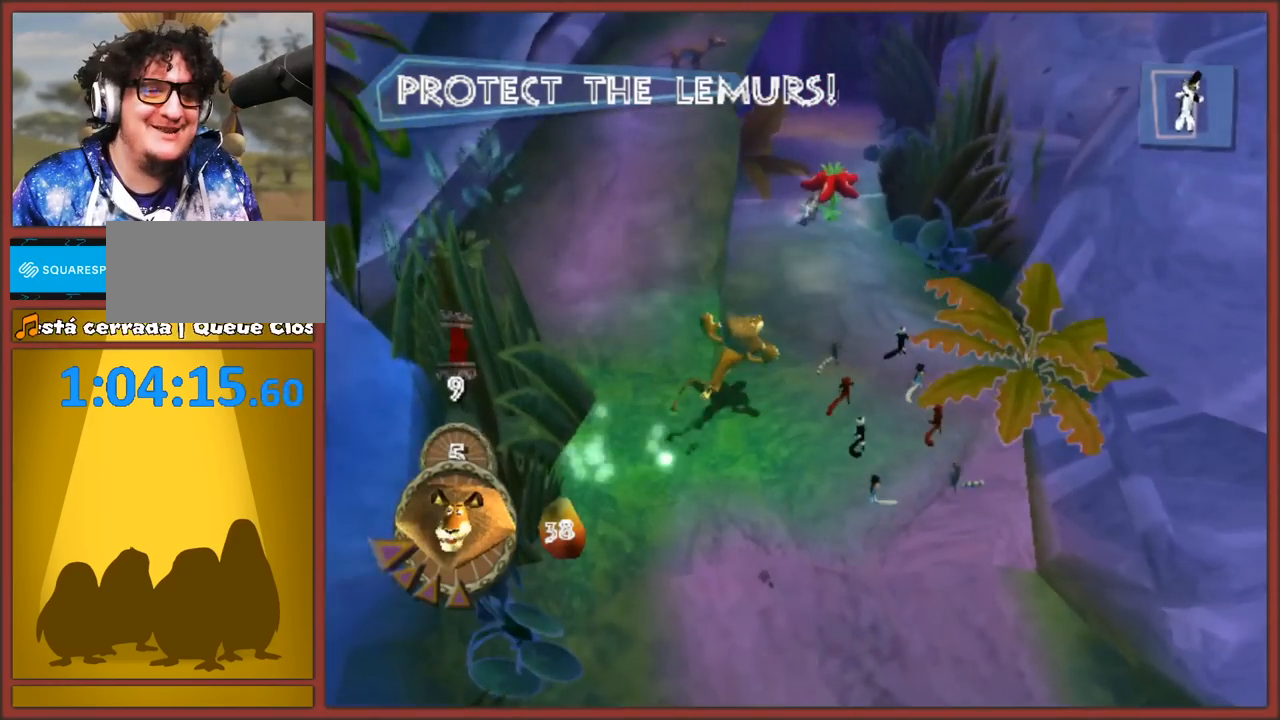
{"buttons": [], "left_stick": "up", "right_stick": "center", "events": [[67, "left_stick", "up-left"], [100, "B", "down"], [200, "B", "up"], [200, "left_stick", "left"], [350, "A", "down"], [417, "left_stick", "up"], [467, "A", "up"]]}
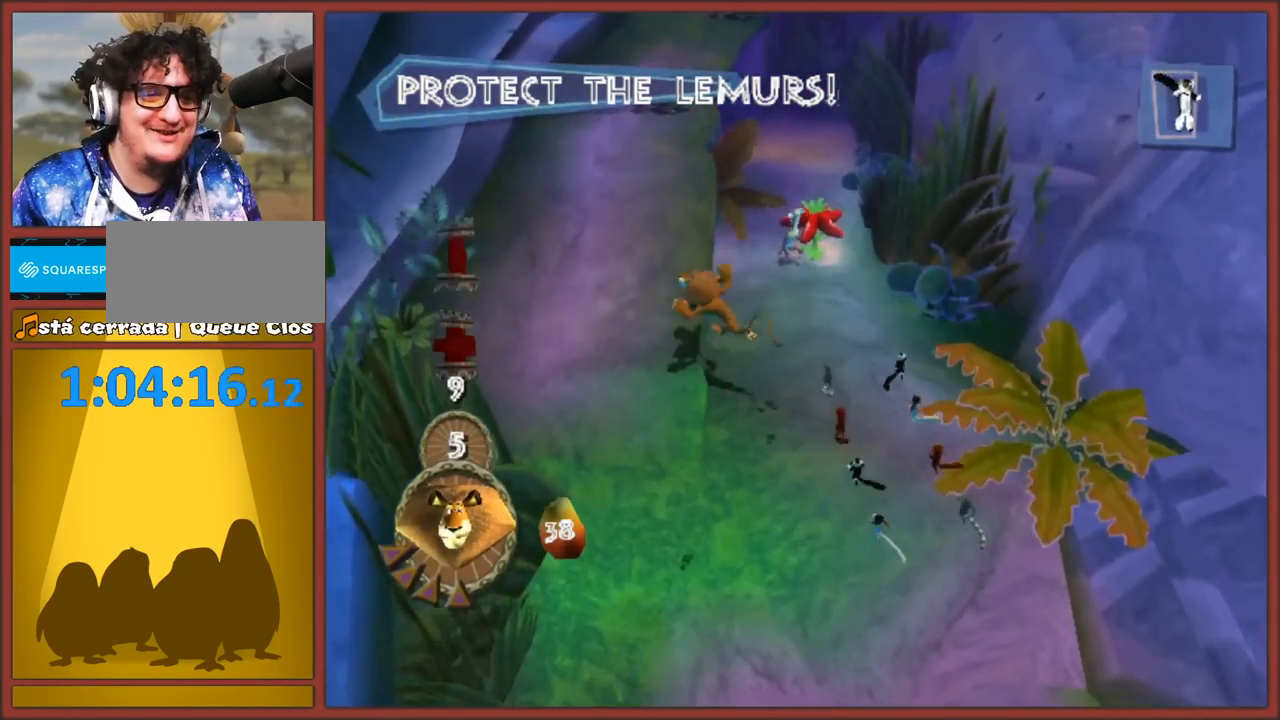
{"buttons": [], "left_stick": "up-left", "right_stick": "center", "events": [[50, "B", "down"], [133, "B", "up"], [217, "B", "down"], [217, "left_stick", "center"], [317, "B", "up"], [350, "left_stick", "up-left"], [400, "B", "down"], [467, "B", "up"]]}
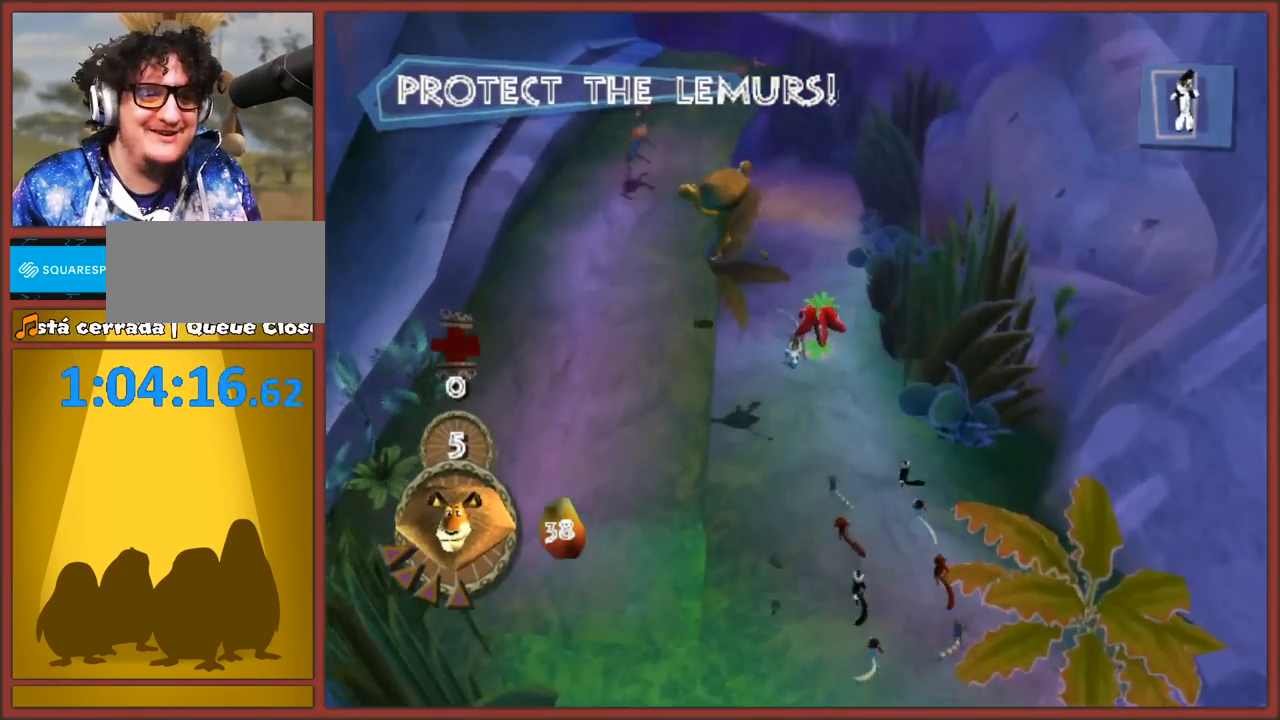
{"buttons": [], "left_stick": "center", "right_stick": "center", "events": [[50, "B", "down"], [117, "left_stick", "up"], [133, "B", "up"], [233, "B", "down"], [300, "B", "up"], [350, "left_stick", "up-right"], [383, "B", "down"], [450, "left_stick", "center"], [467, "B", "up"]]}
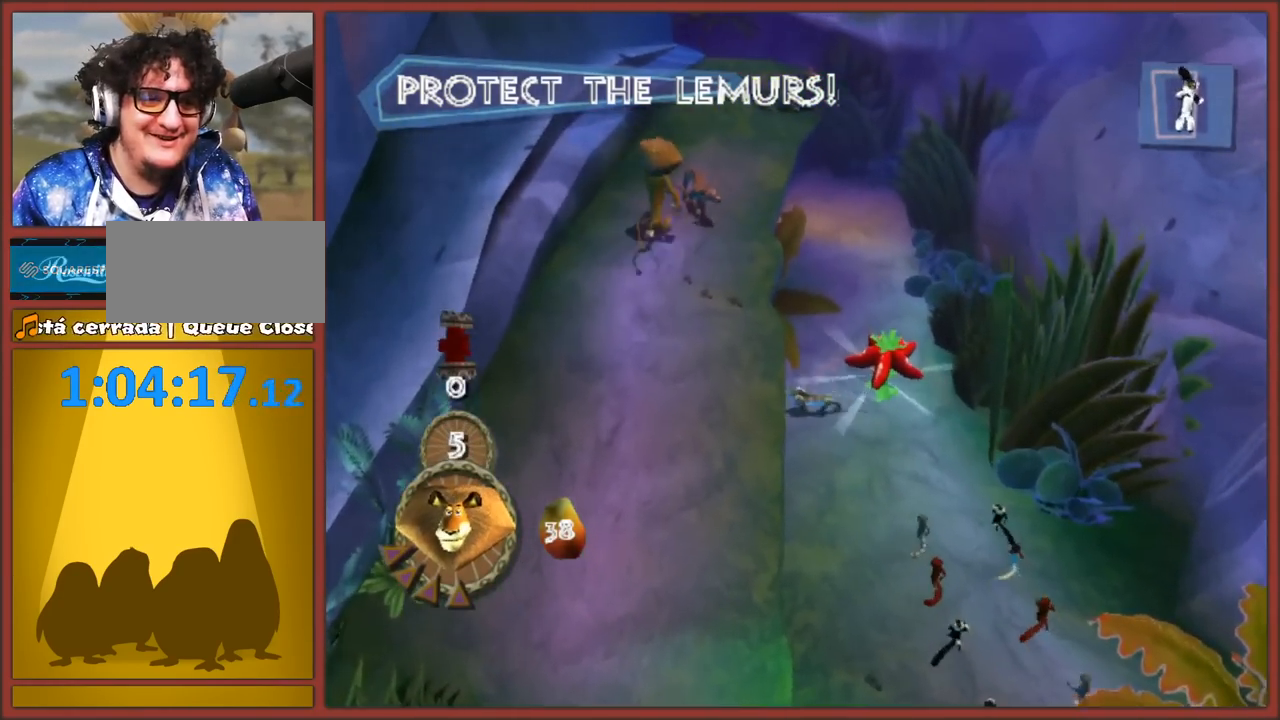
{"buttons": ["B"], "left_stick": "up-right", "right_stick": "center", "events": [[33, "B", "down"], [117, "B", "up"], [200, "B", "down"], [267, "B", "up"], [333, "left_stick", "up"], [350, "B", "down"], [400, "left_stick", "up-right"], [433, "B", "up"], [500, "B", "down"]]}
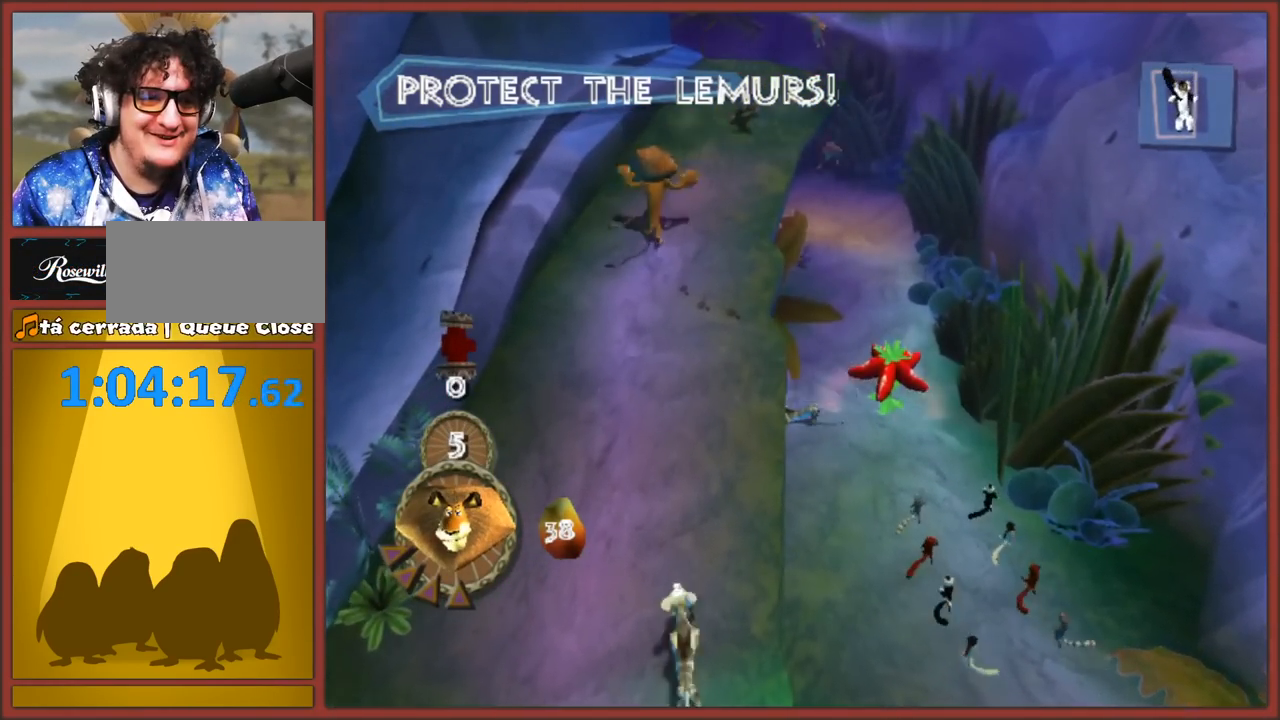
{"buttons": ["B"], "left_stick": "down-right", "right_stick": "center", "events": [[83, "B", "up"], [167, "B", "down"], [250, "B", "up"], [317, "B", "down"], [400, "B", "up"], [400, "left_stick", "down-right"], [483, "B", "down"]]}
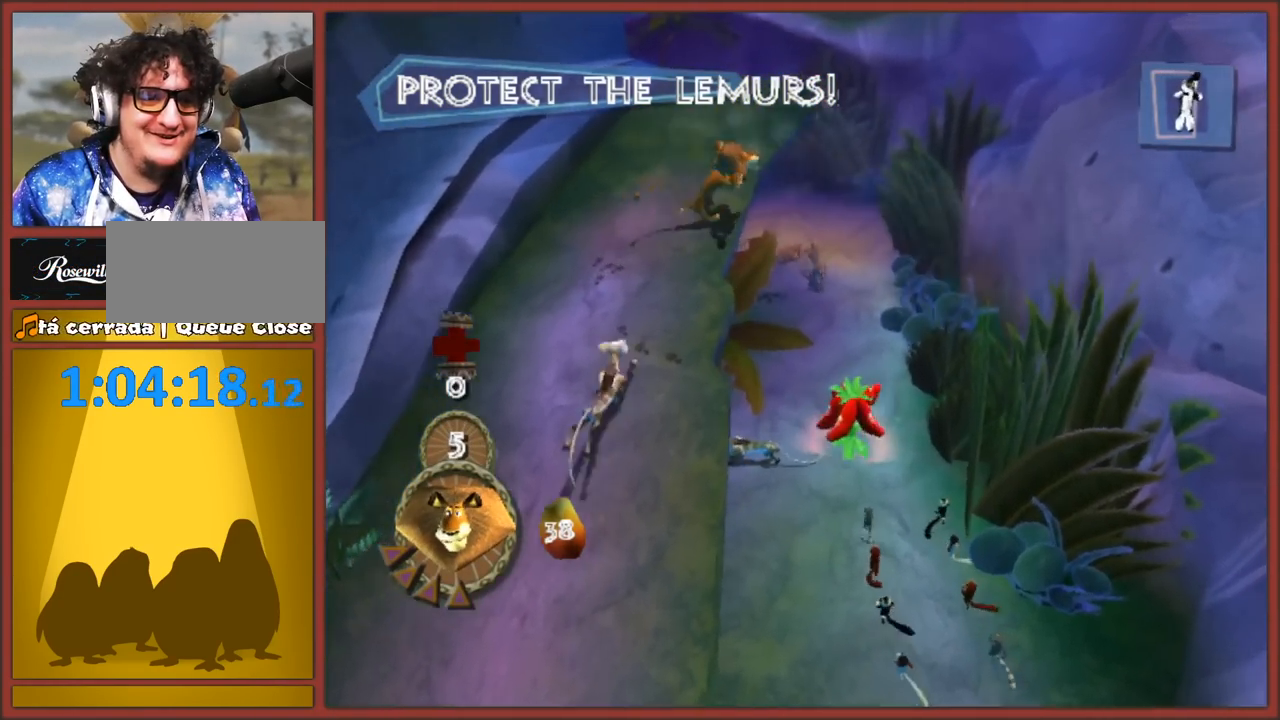
{"buttons": [], "left_stick": "up-left", "right_stick": "center", "events": [[50, "B", "up"], [167, "B", "down"], [183, "left_stick", "center"], [250, "B", "up"], [283, "left_stick", "up-left"]]}